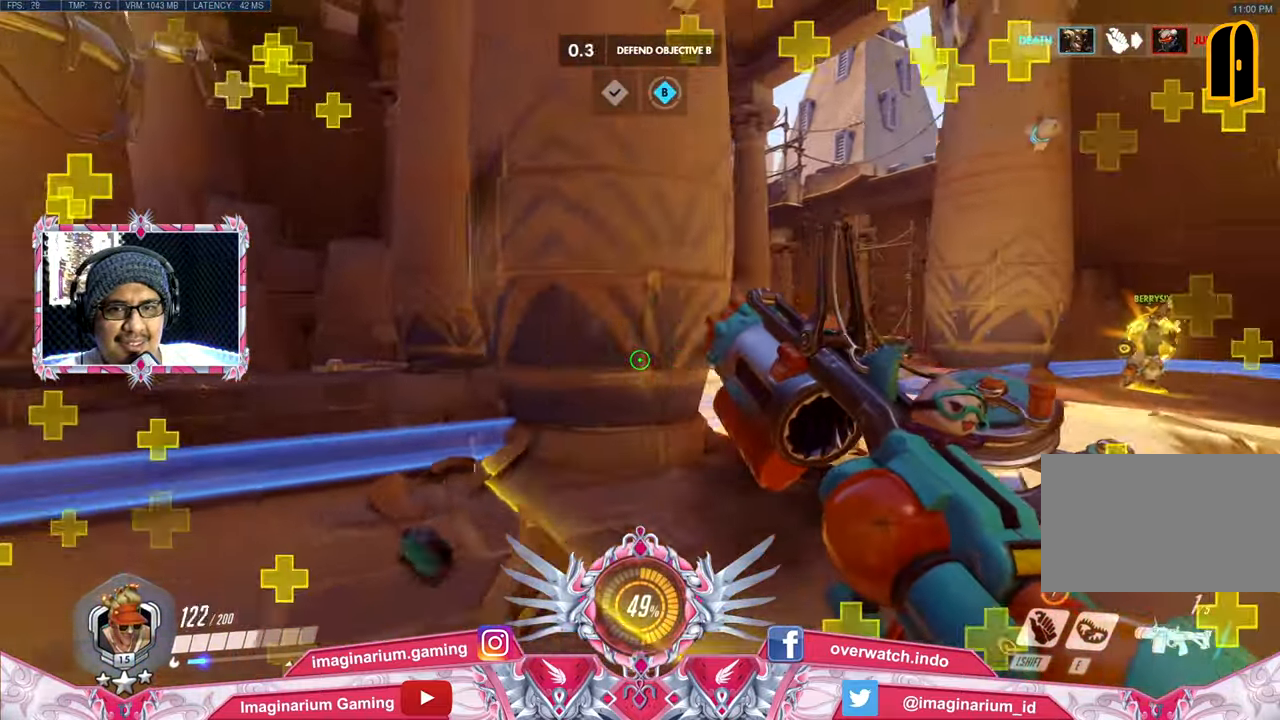
Gameplay with keyboard and mouse; each line is a JSON object with the keys and mouse buttons held at the frame after it. "events" lists presses ("down") and releases ("up") of "1", "2", "3", "4", "5", "a", "alt", "c", "caps_lock", "ctrl", "d", "e", "f", "g", "q", "r", "s", "shift", "space", "t", "tab", "v", "w", "x", "z", "mouse_left", "mouse_wheel" and "mouse_right" between this image and that frame as [ms after this image, input, new state], when the widget could be followed in between. "mouse_left", "mouse_wheel", "mouse_right" = the "left", "wheel", "right" buttons of the "mouse" list. No other keys are recorded. "wheel" means that the mouse wheel is clicked or scrolled. Not read: mouse_move.
{"keys": ["d", "s"], "mouse": [], "events": [[34, "a", "down"], [318, "d", "up"], [451, "d", "down"], [501, "a", "up"]]}
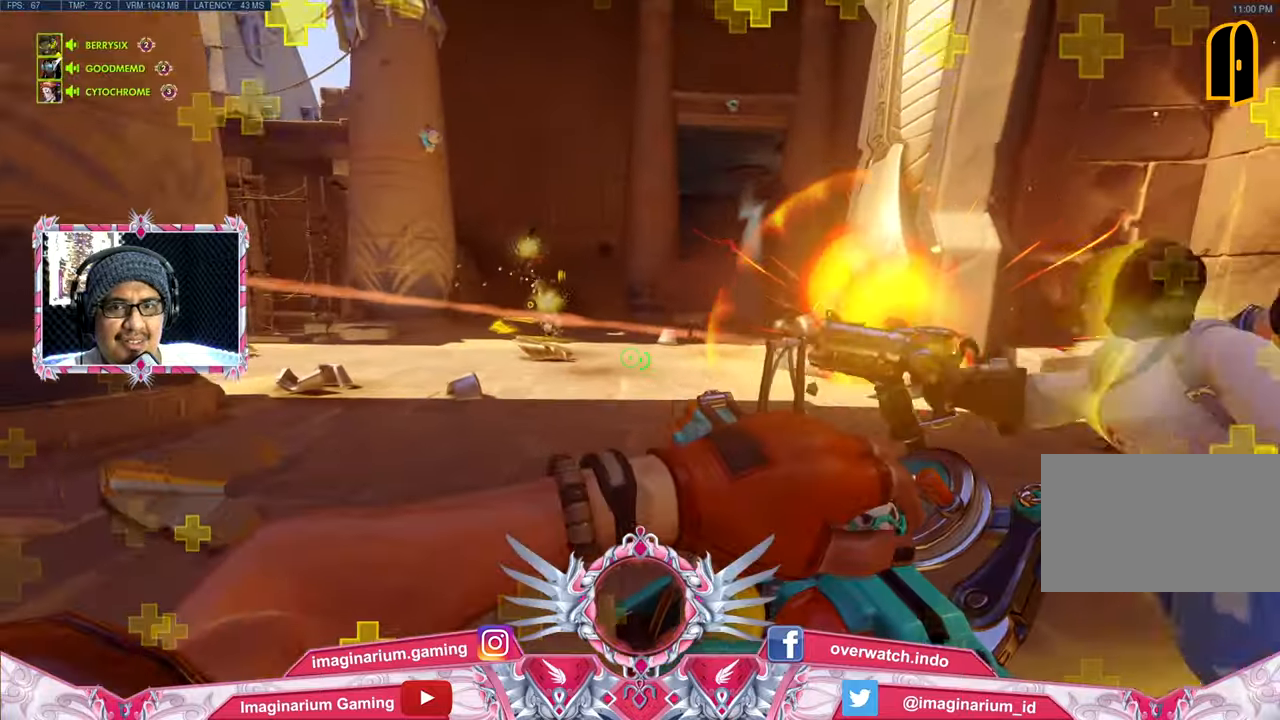
{"keys": ["d"], "mouse": [], "events": [[50, "s", "up"]]}
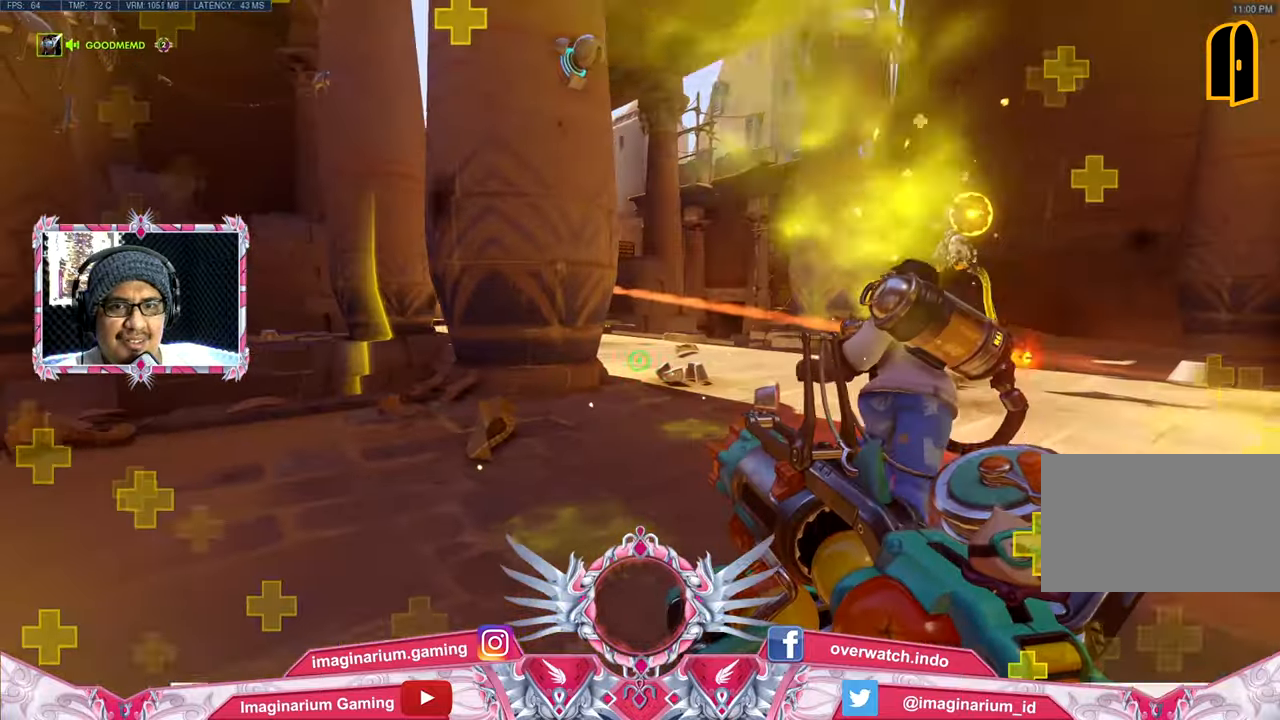
{"keys": [], "mouse": [], "events": [[200, "d", "up"]]}
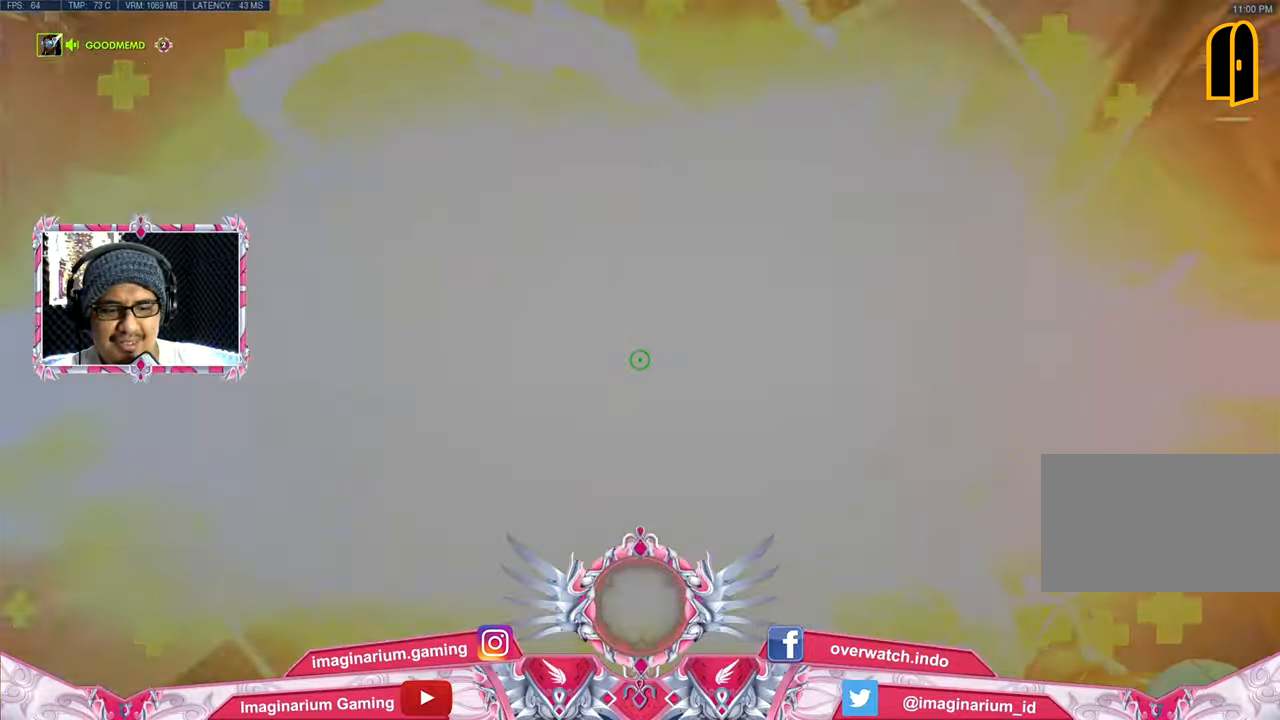
{"keys": [], "mouse": [], "events": []}
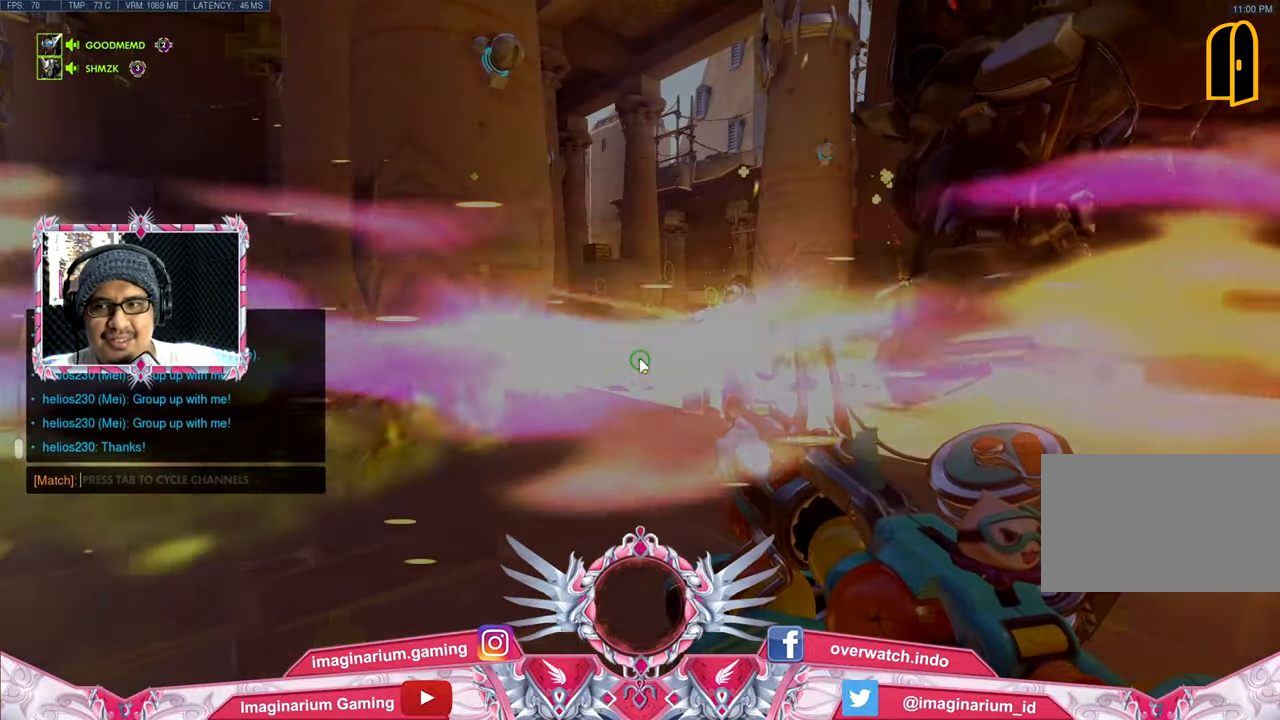
{"keys": [], "mouse": [], "events": []}
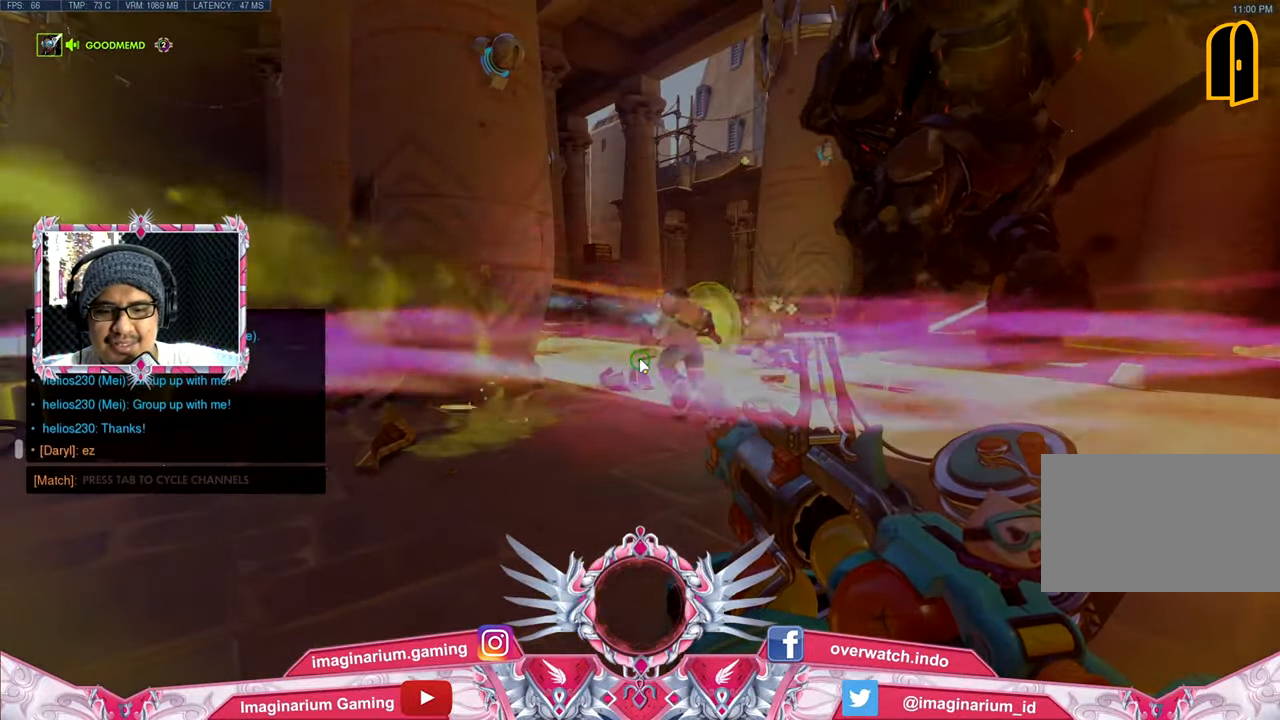
{"keys": ["space"], "mouse": [], "events": [[150, "t", "down"], [200, "s", "down"], [250, "t", "up"], [334, "s", "up"], [434, "space", "down"]]}
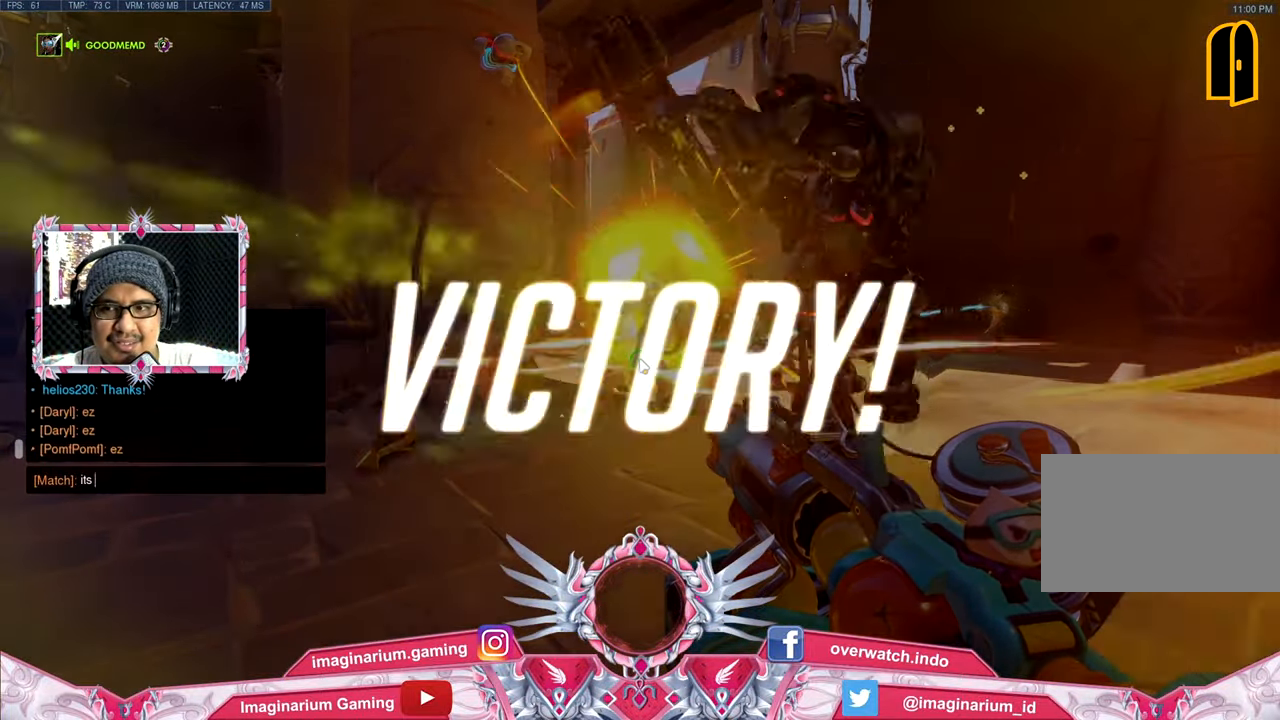
{"keys": [], "mouse": [], "events": [[33, "space", "up"], [83, "s", "down"], [166, "s", "up"], [400, "space", "down"], [450, "space", "up"]]}
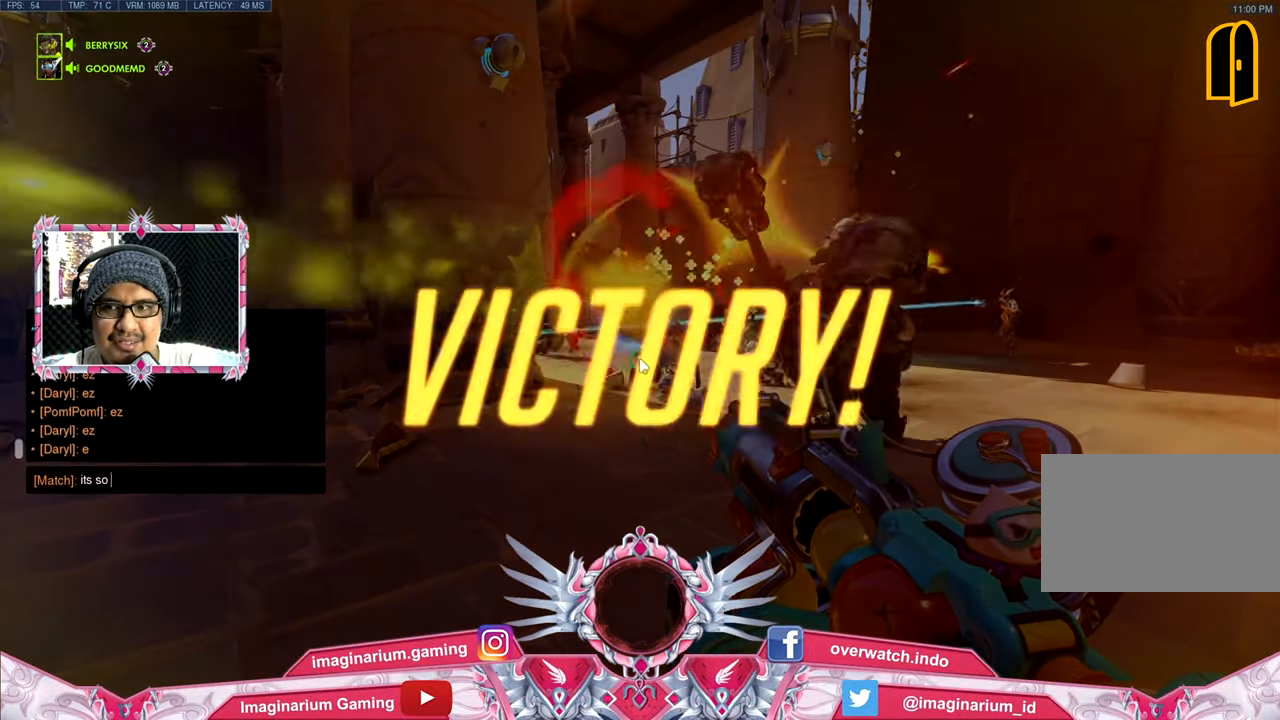
{"keys": [], "mouse": [], "events": [[184, "a", "down"], [284, "a", "up"], [334, "r", "down"], [417, "r", "up"]]}
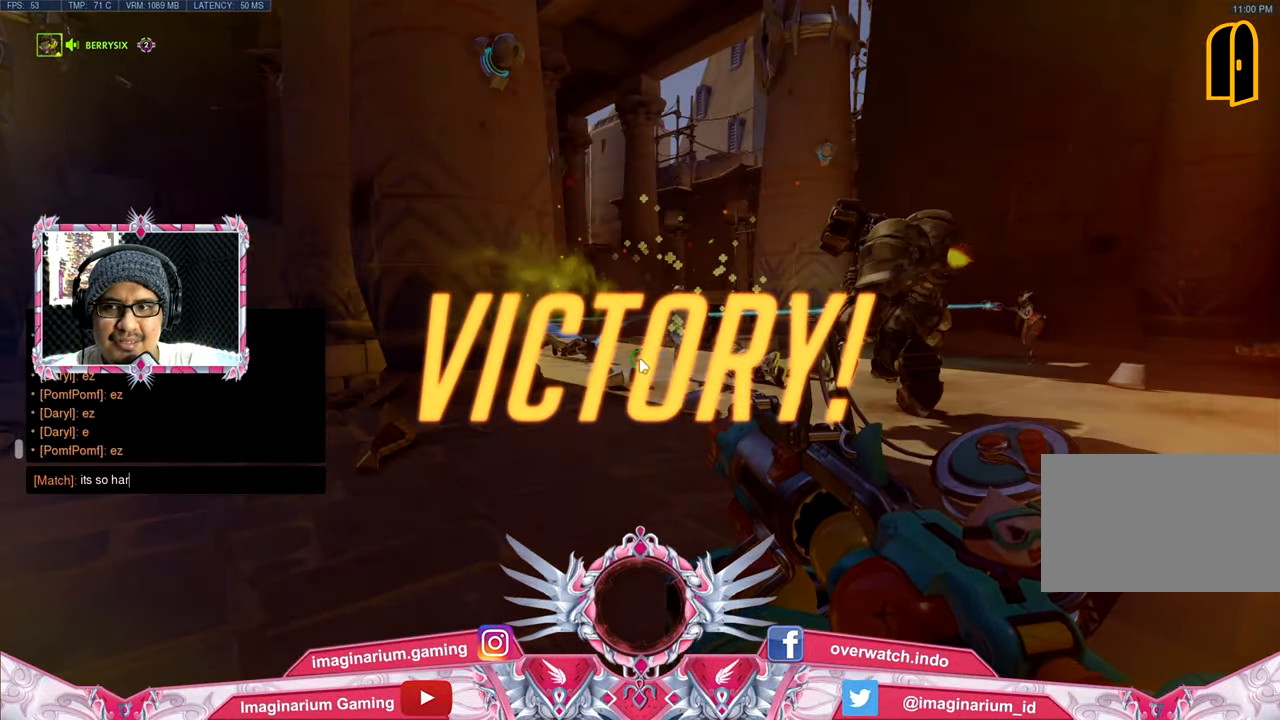
{"keys": [], "mouse": [], "events": [[16, "d", "down"], [100, "d", "up"]]}
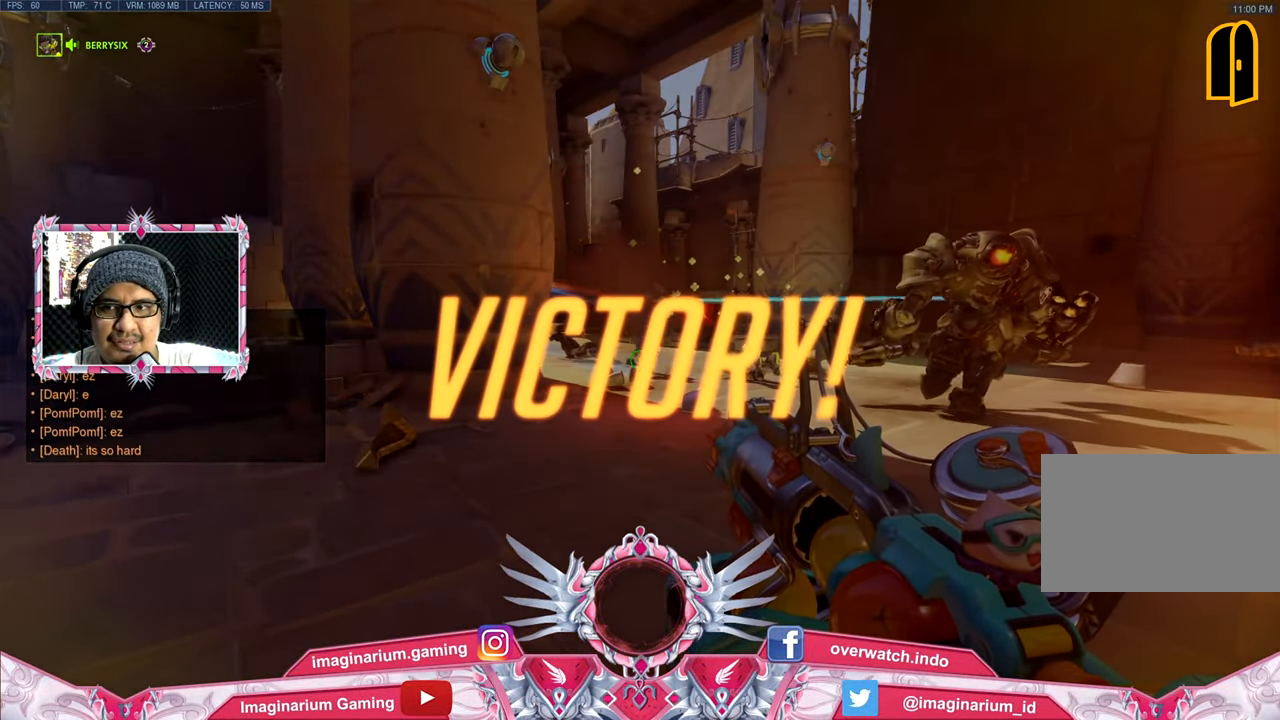
{"keys": [], "mouse": [], "events": [[167, "r", "down"], [217, "e", "down"], [267, "r", "up"], [317, "a", "down"], [317, "e", "up"], [400, "a", "up"]]}
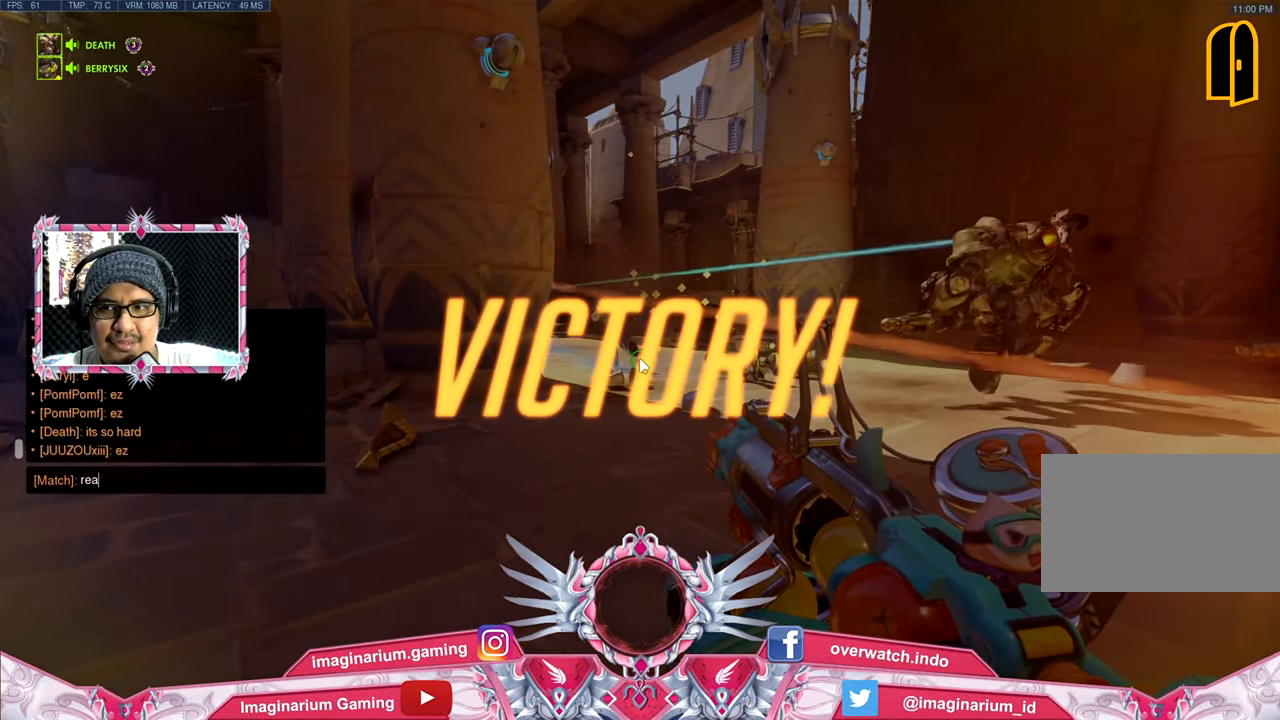
{"keys": [], "mouse": [], "events": []}
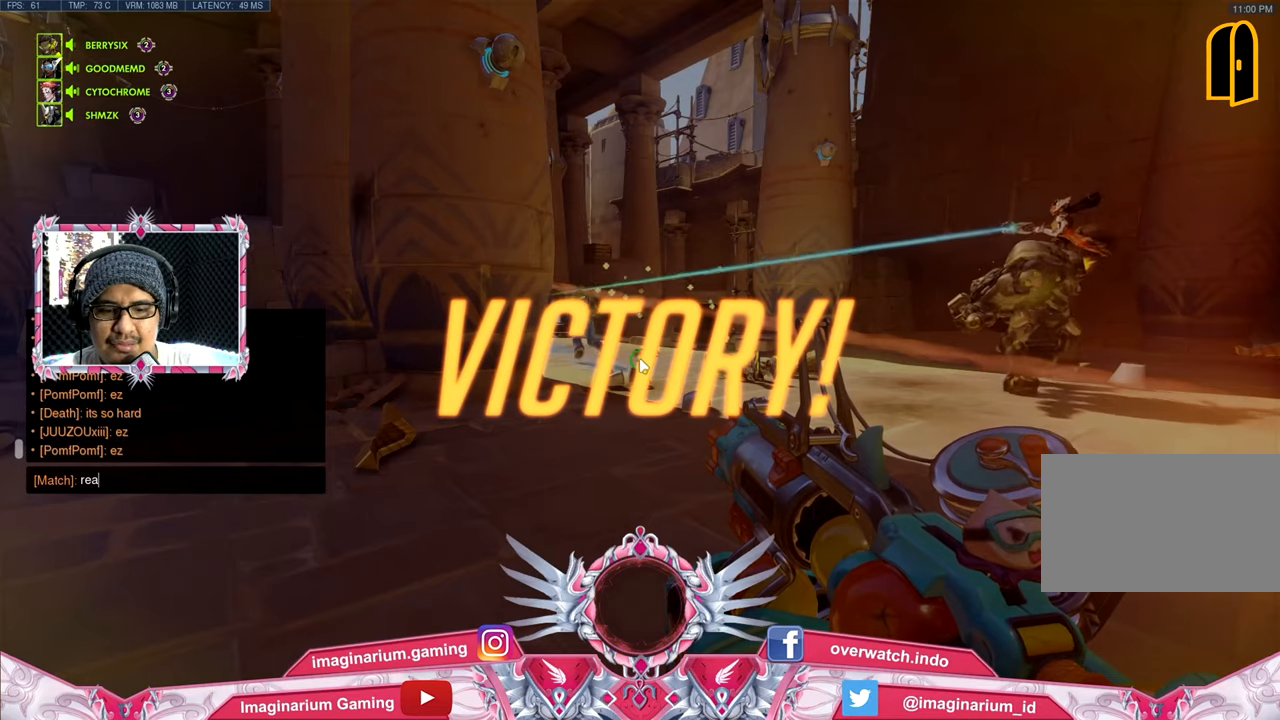
{"keys": [], "mouse": [], "events": []}
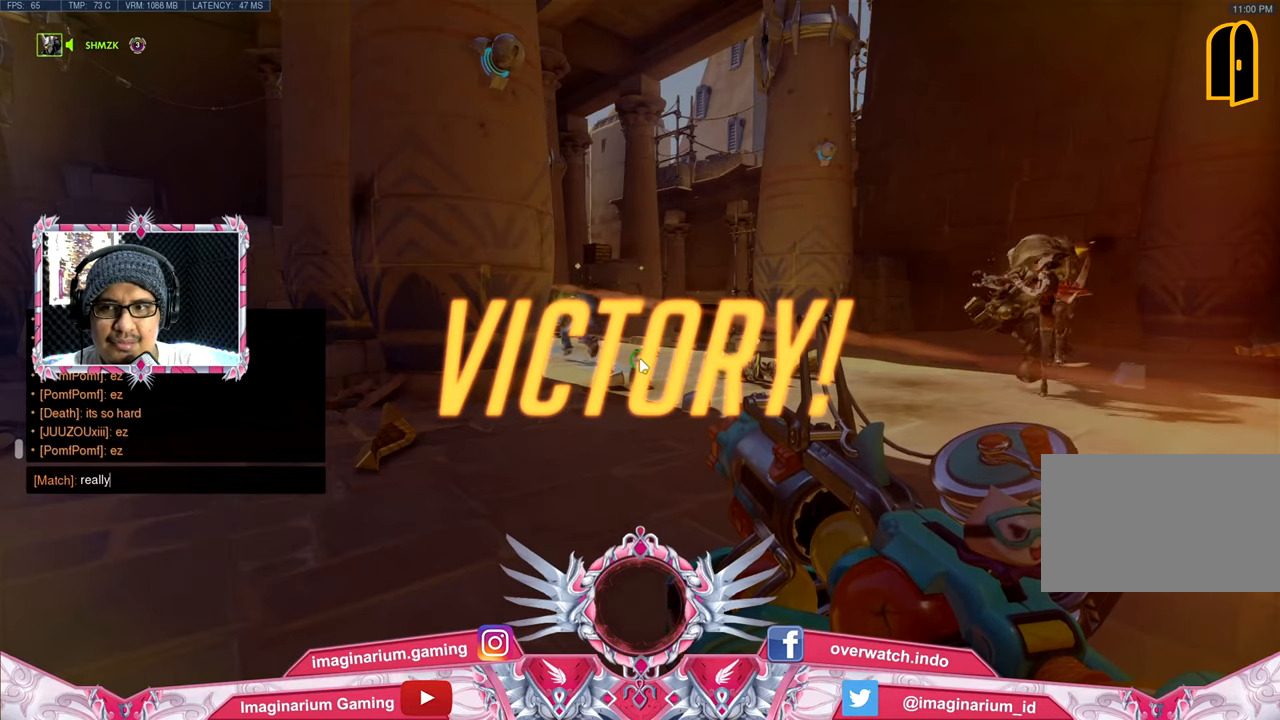
{"keys": [], "mouse": [], "events": []}
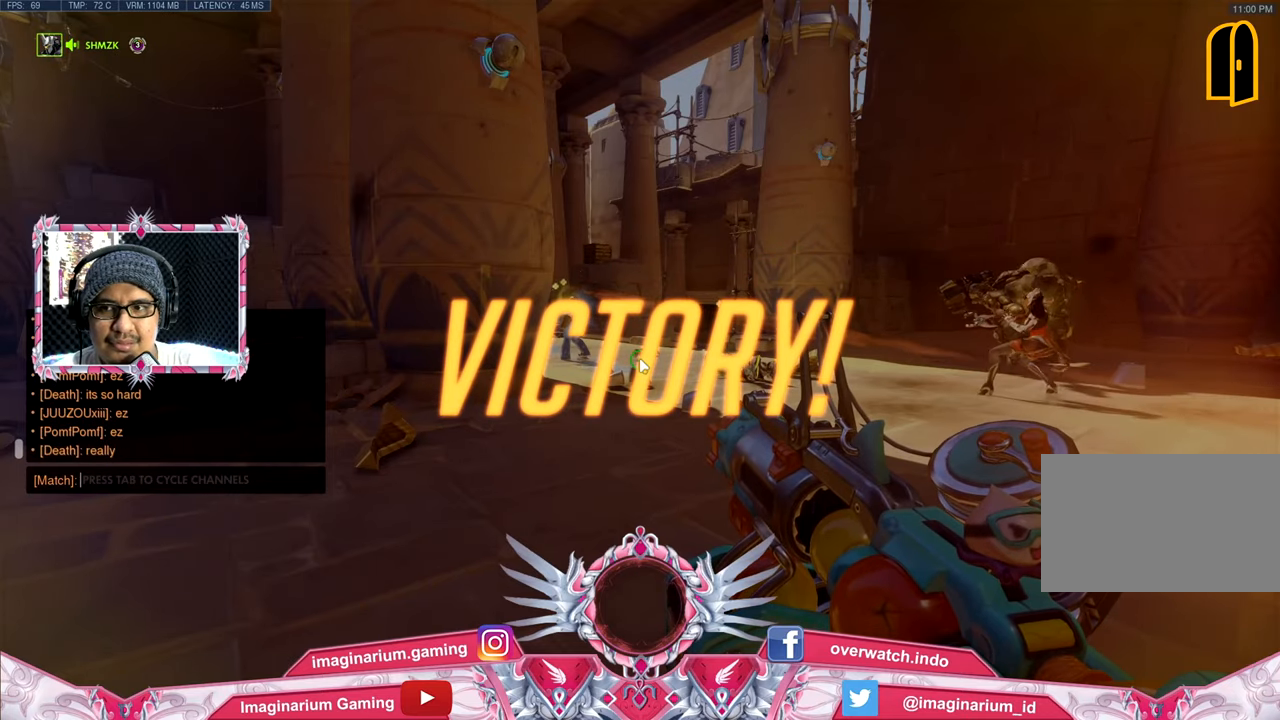
{"keys": [], "mouse": [], "events": [[184, "t", "down"], [284, "t", "up"], [417, "s", "down"], [467, "s", "up"]]}
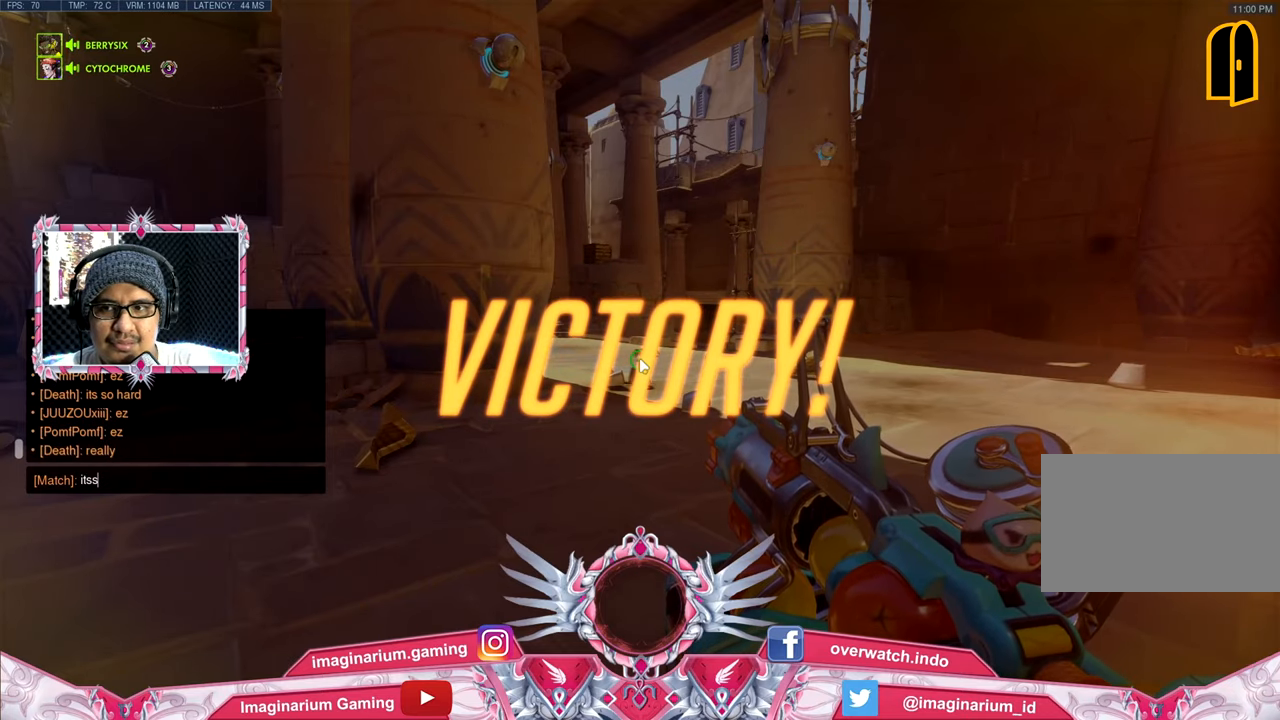
{"keys": ["r"], "mouse": [], "events": [[67, "space", "down"], [150, "space", "up"], [384, "a", "down"], [434, "r", "down"], [484, "a", "up"]]}
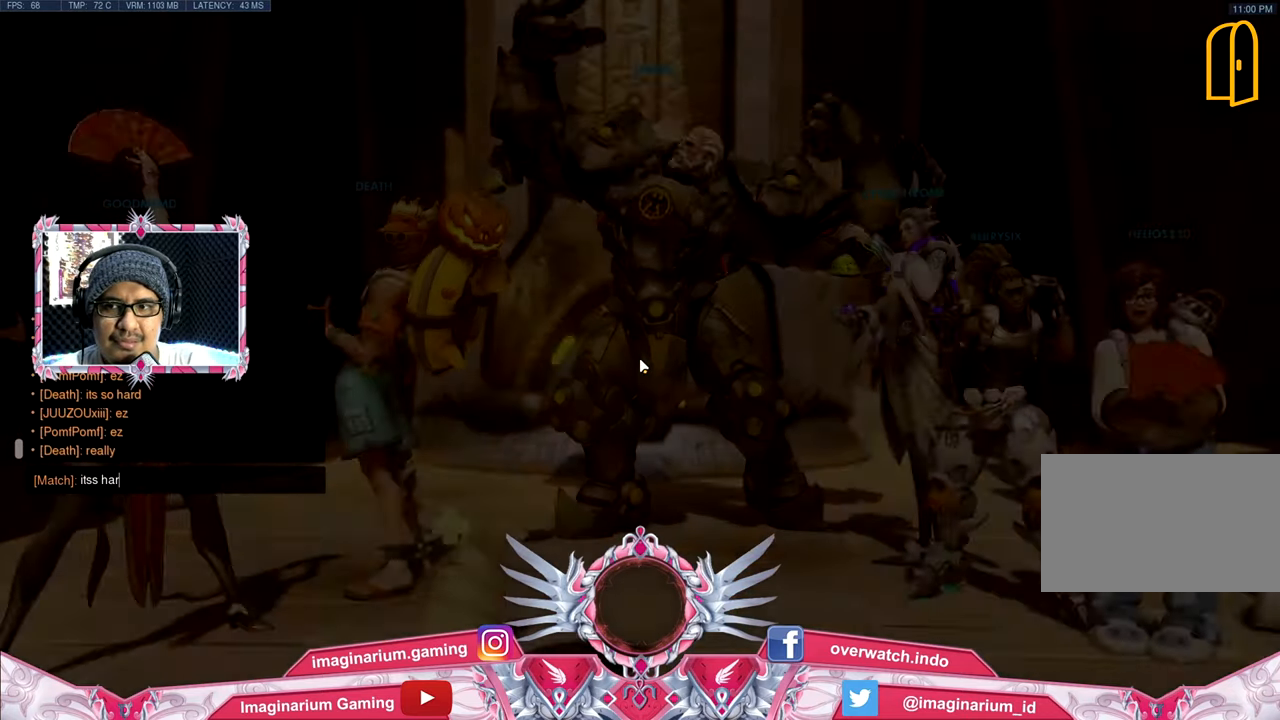
{"keys": [], "mouse": [], "events": [[34, "r", "up"], [217, "d", "down"], [317, "d", "up"]]}
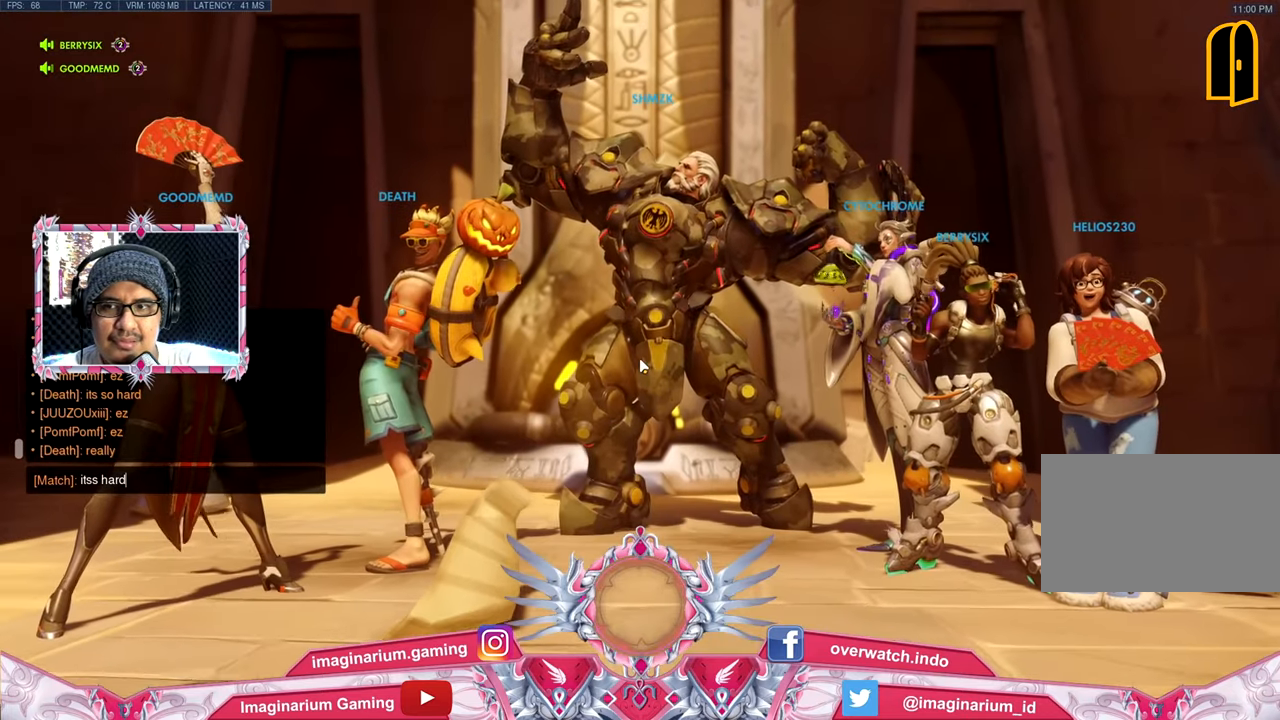
{"keys": [], "mouse": [], "events": []}
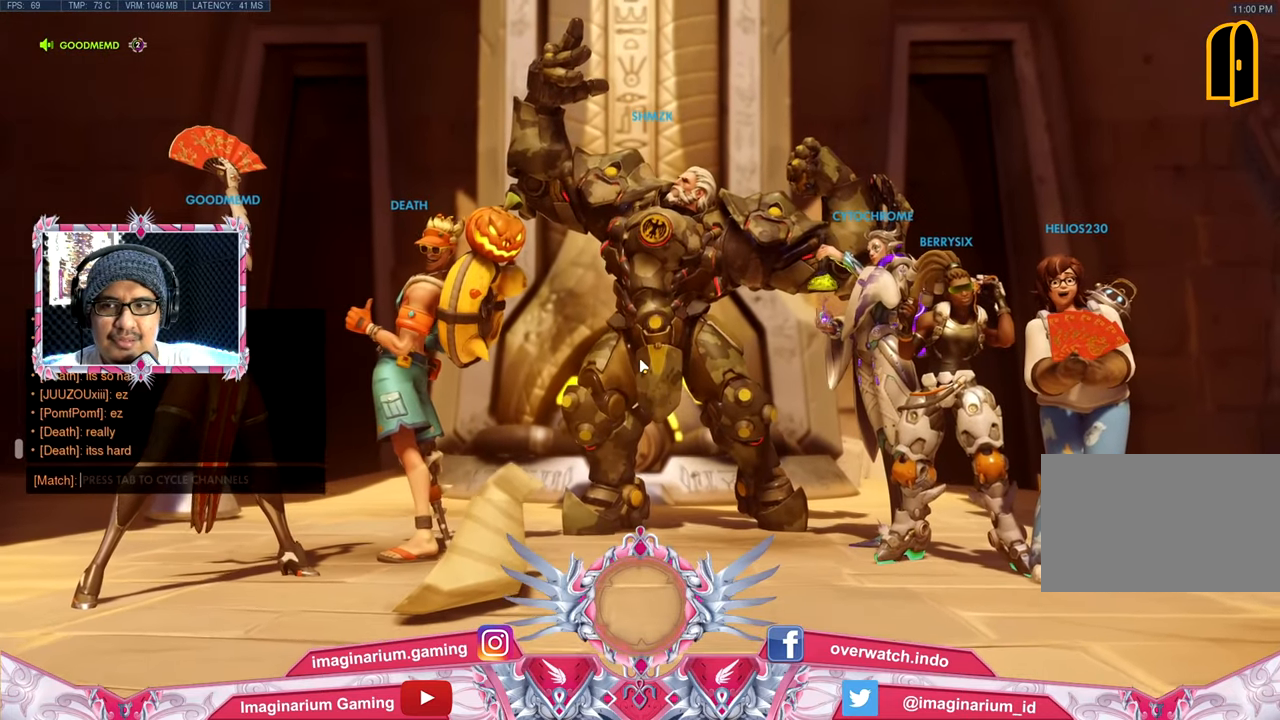
{"keys": [], "mouse": [], "events": []}
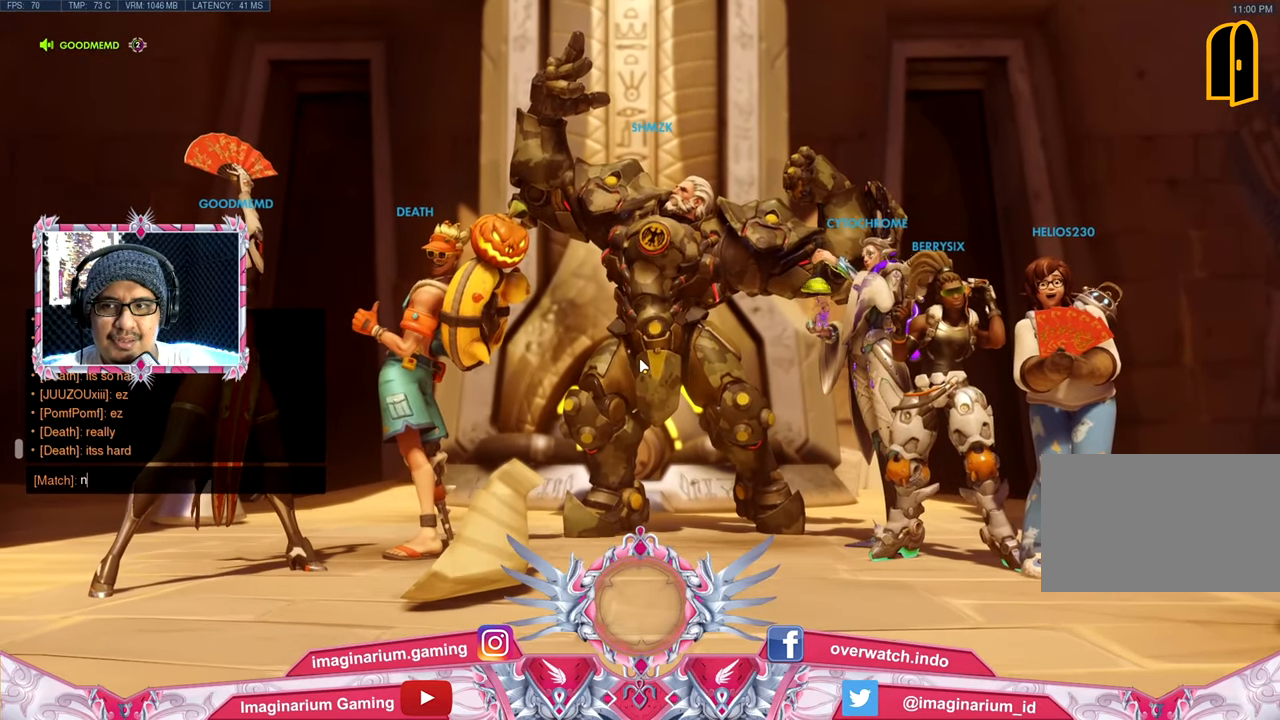
{"keys": [], "mouse": [], "events": []}
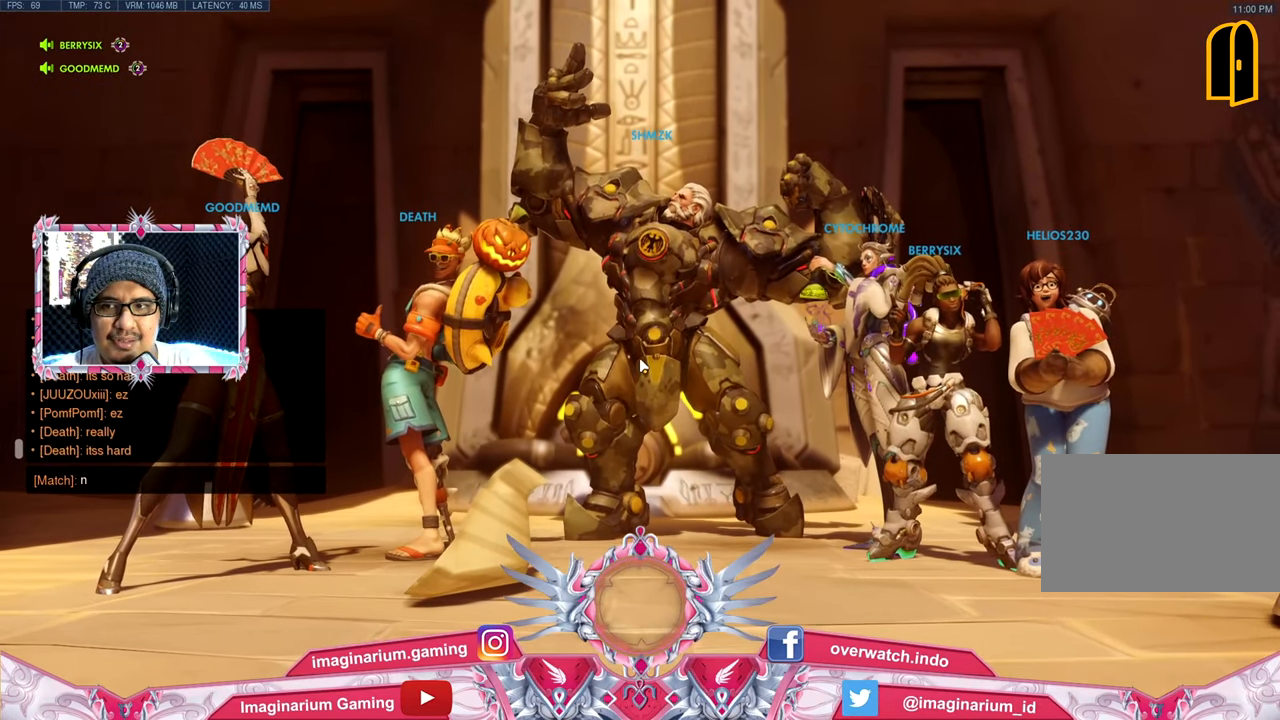
{"keys": ["space"], "mouse": [], "events": [[284, "t", "down"], [334, "t", "up"], [417, "space", "down"]]}
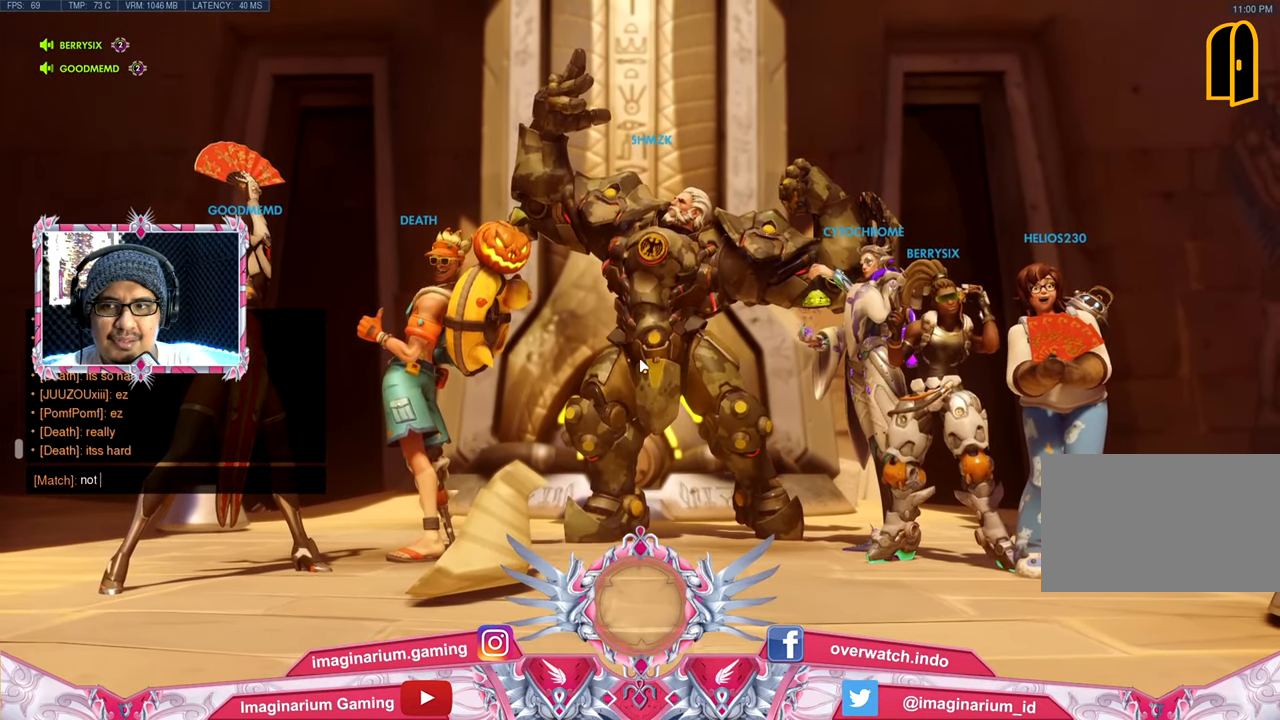
{"keys": [], "mouse": [], "events": [[16, "space", "up"], [67, "t", "down"], [150, "t", "up"], [300, "space", "down"], [384, "space", "up"]]}
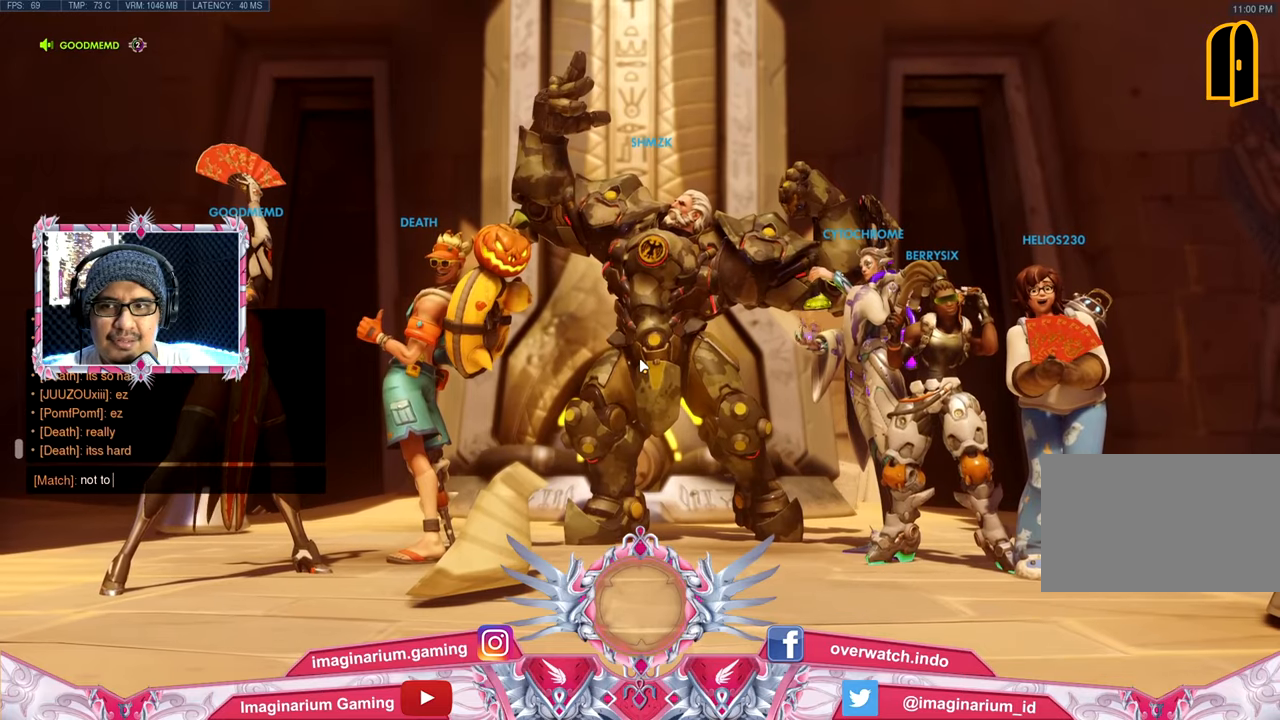
{"keys": [], "mouse": [], "events": [[216, "a", "down"], [317, "a", "up"]]}
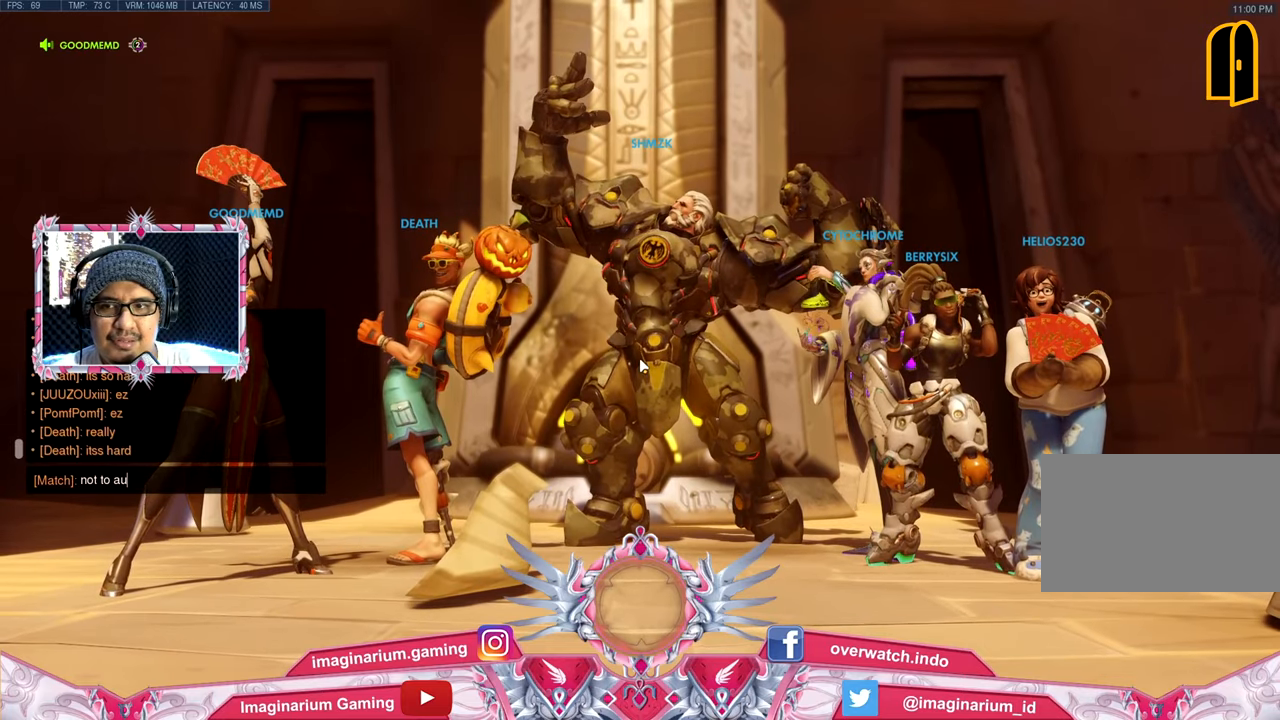
{"keys": [], "mouse": [], "events": [[50, "g", "down"], [117, "g", "up"]]}
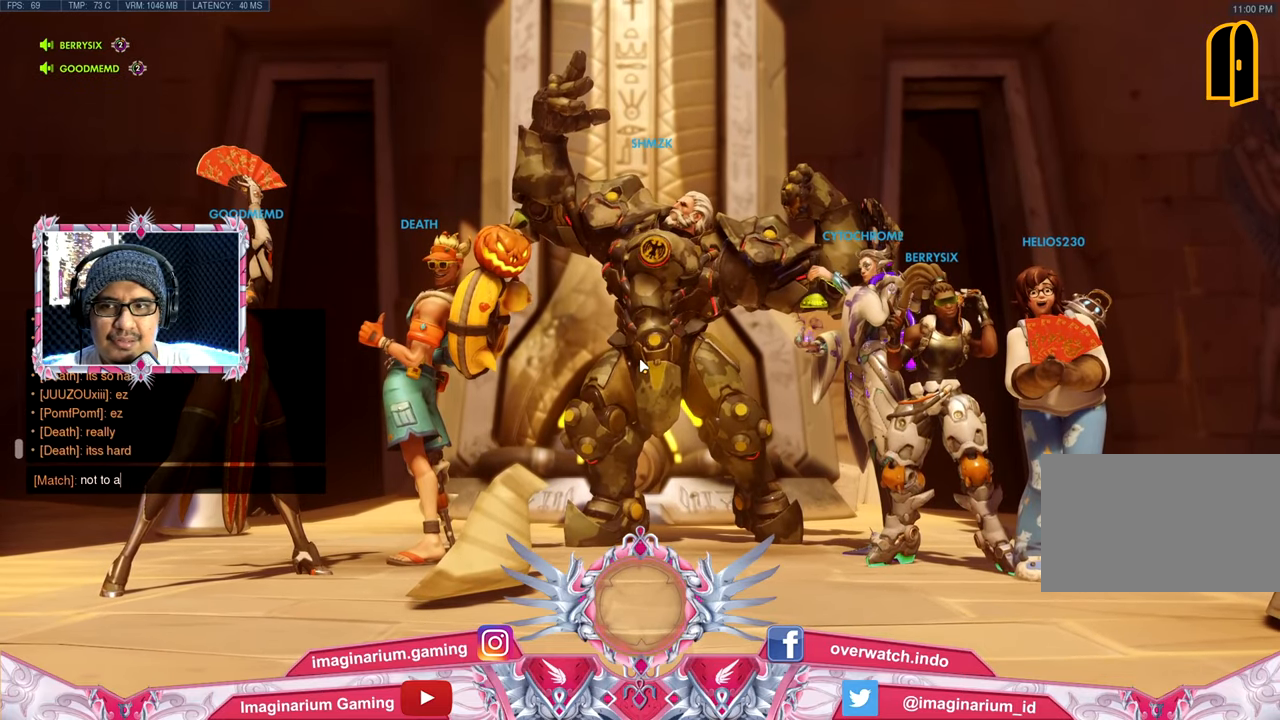
{"keys": ["a"], "mouse": [], "events": [[367, "a", "down"]]}
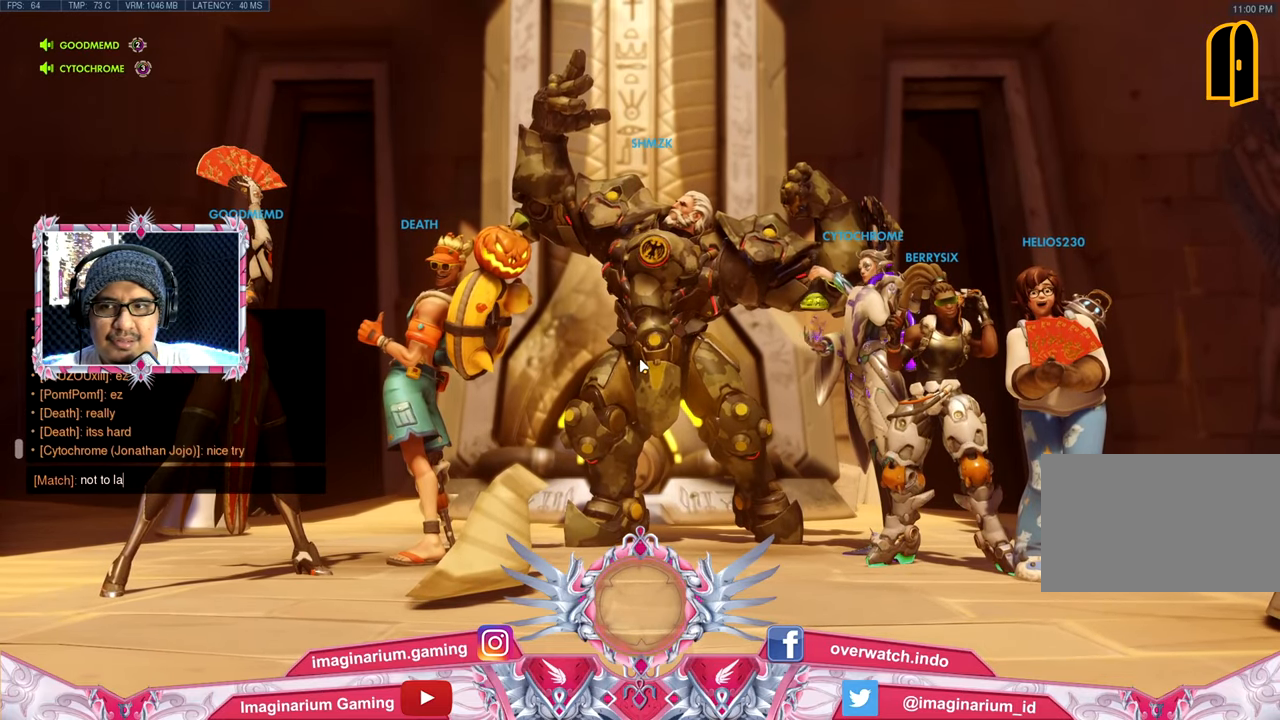
{"keys": [], "mouse": [], "events": [[17, "a", "up"]]}
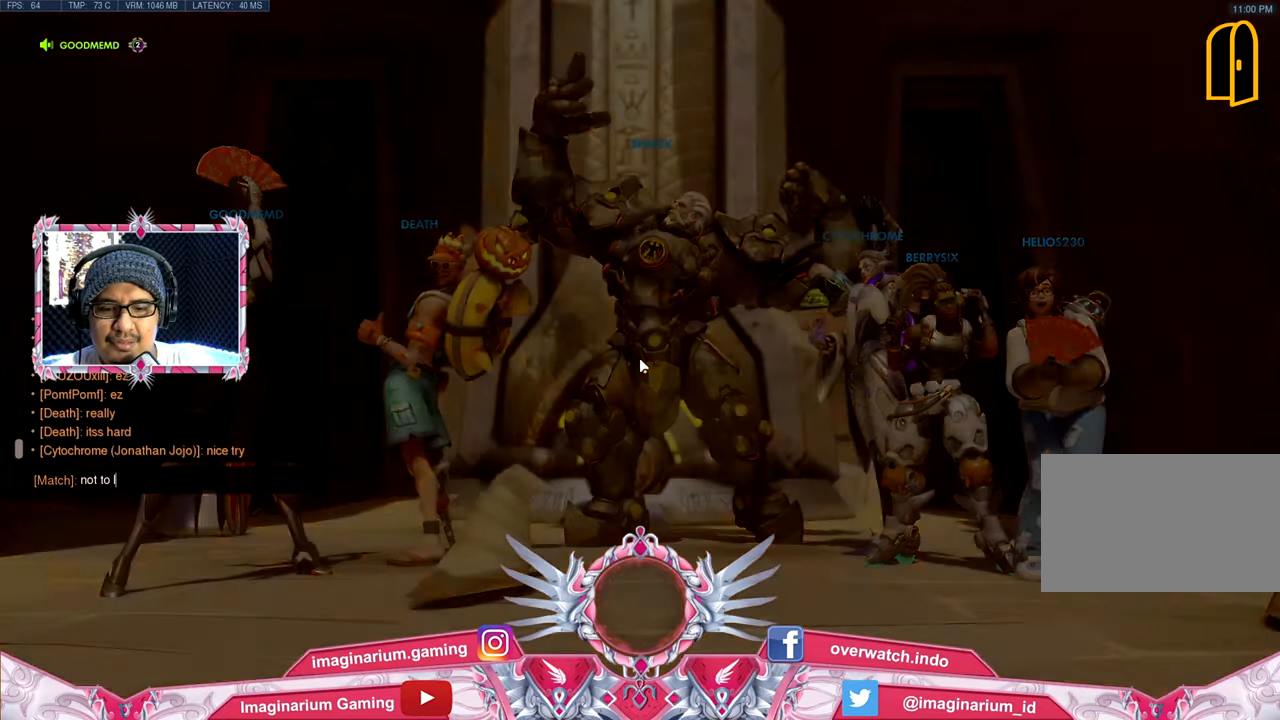
{"keys": [], "mouse": [], "events": [[116, "a", "down"], [216, "a", "up"]]}
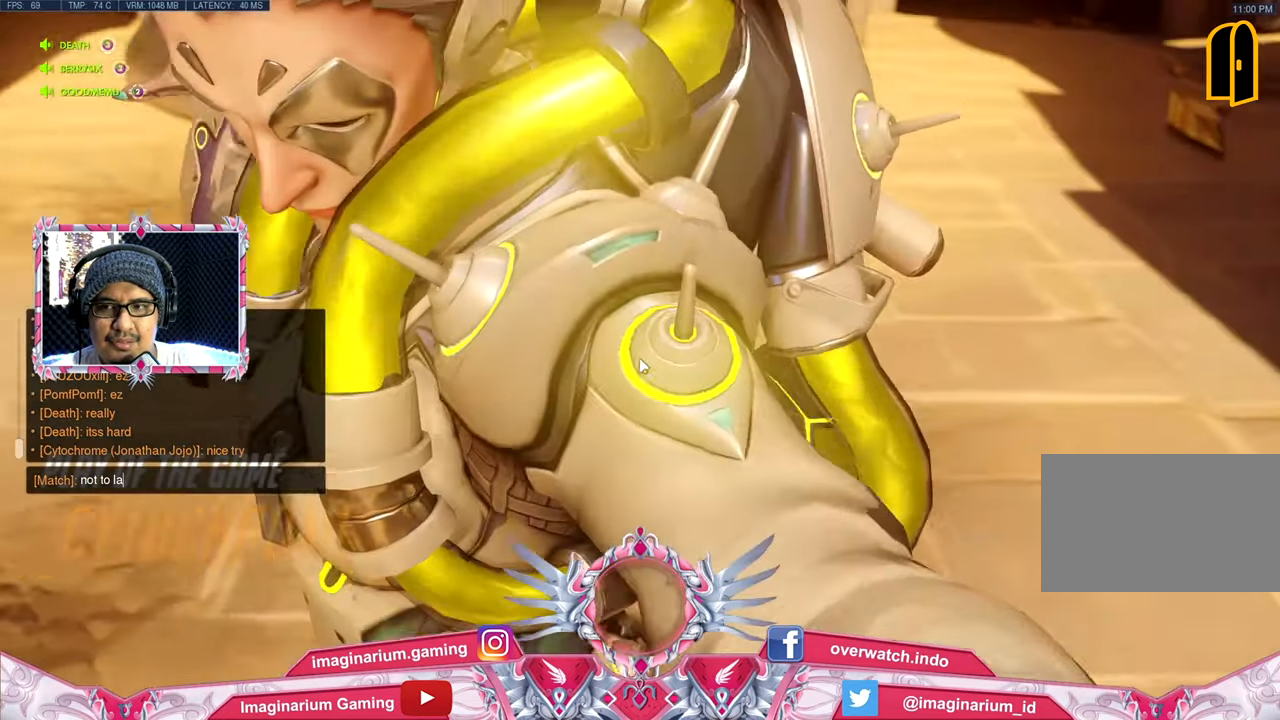
{"keys": [], "mouse": [], "events": [[234, "g", "down"], [334, "g", "up"]]}
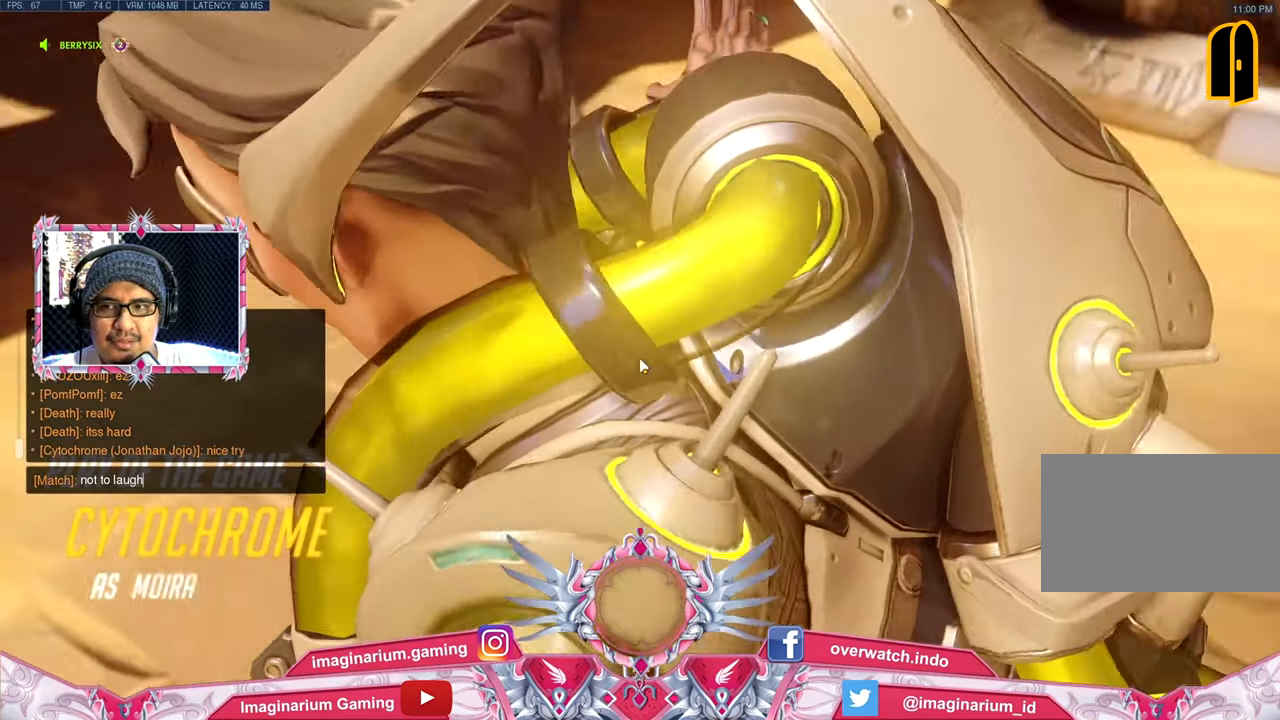
{"keys": [], "mouse": [], "events": []}
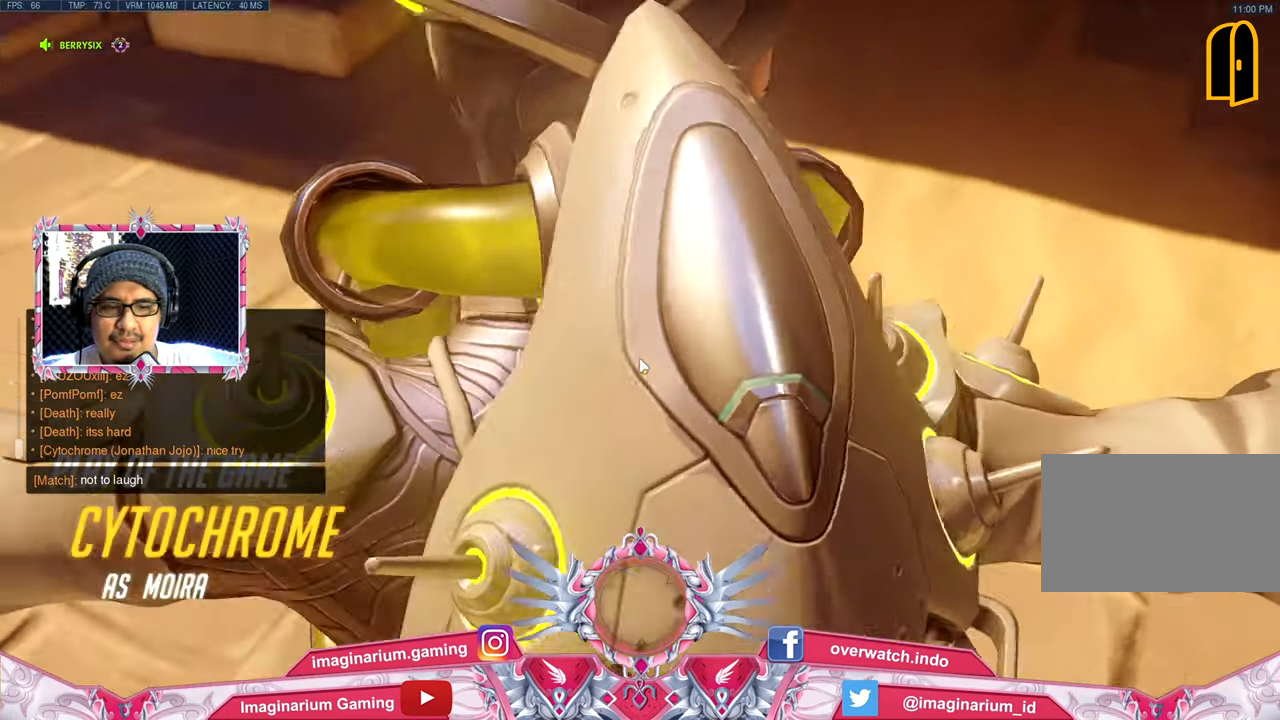
{"keys": [], "mouse": [], "events": []}
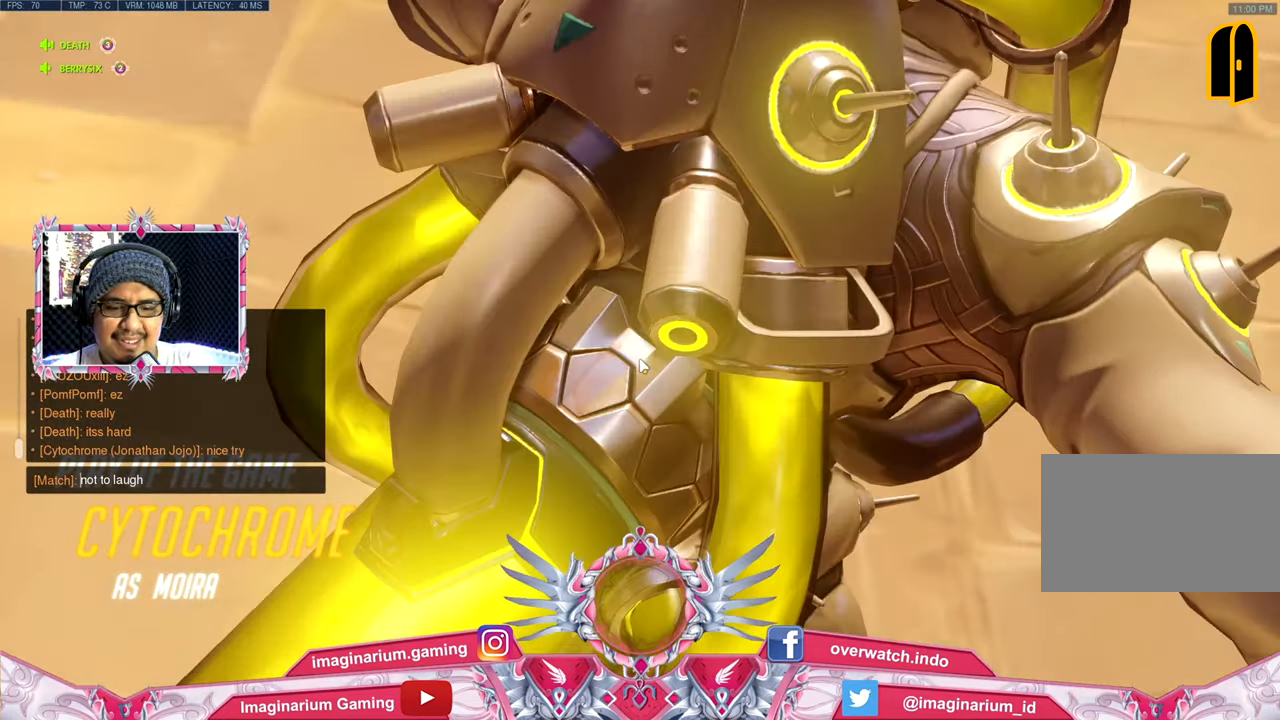
{"keys": [], "mouse": [], "events": []}
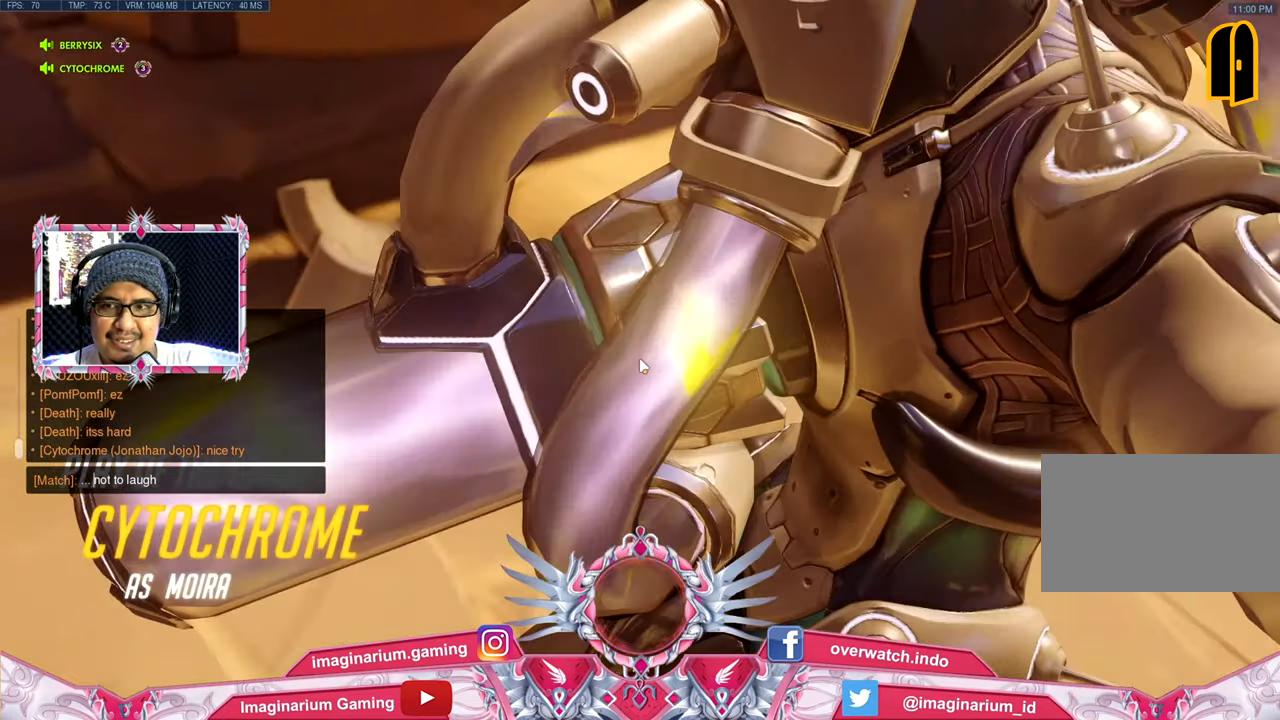
{"keys": [], "mouse": [], "events": [[117, "space", "down"], [267, "space", "up"]]}